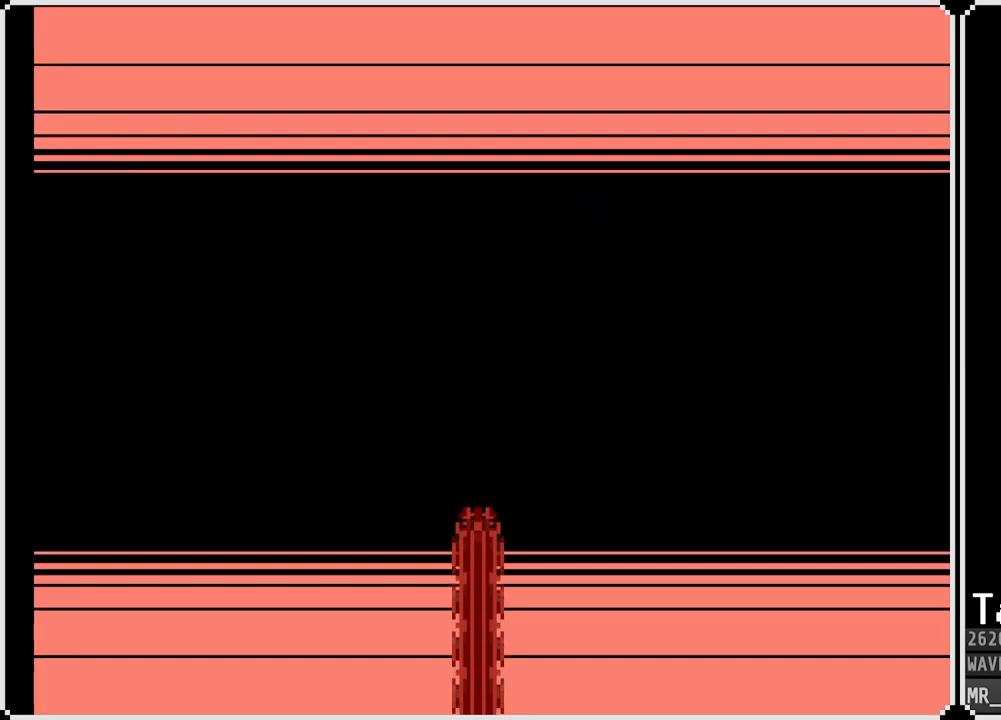
Gameplay with a controller (PlayStation layout); each line is a JSON object with the inputs held at the frame after it. "events" lists button and stick changes between this image and that frame as [ms after this image, input, new state], when the widget could be followed in between.
{"buttons": ["CROSS"], "left_stick": "center", "right_stick": "center", "events": [[417, "CROSS", "down"]]}
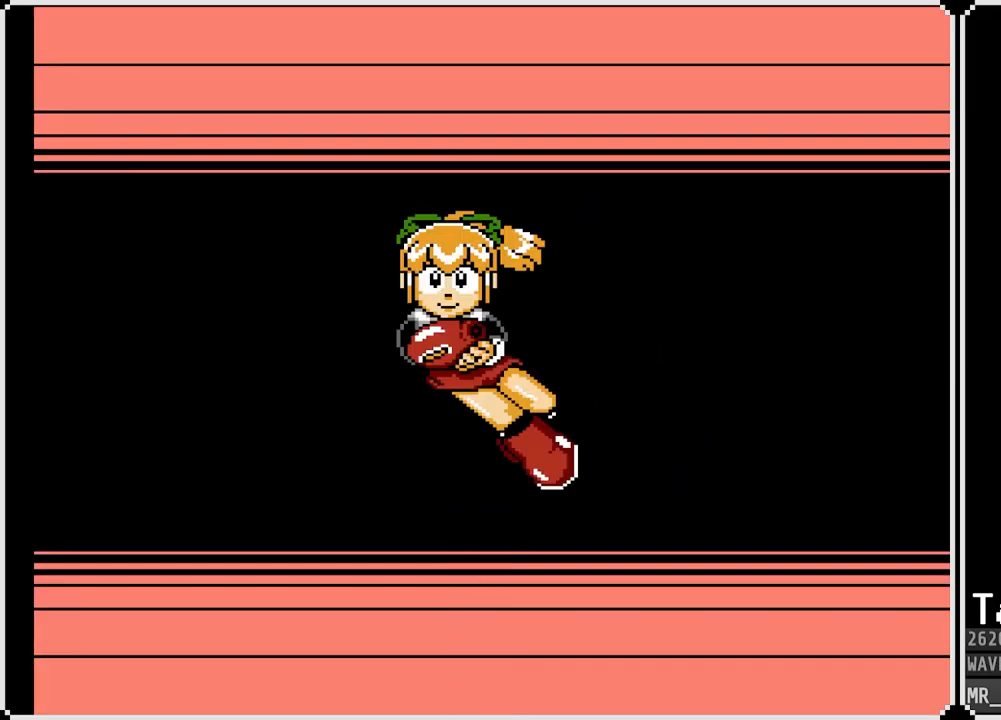
{"buttons": [], "left_stick": "center", "right_stick": "center", "events": [[67, "CROSS", "up"], [250, "CROSS", "down"], [400, "CROSS", "up"]]}
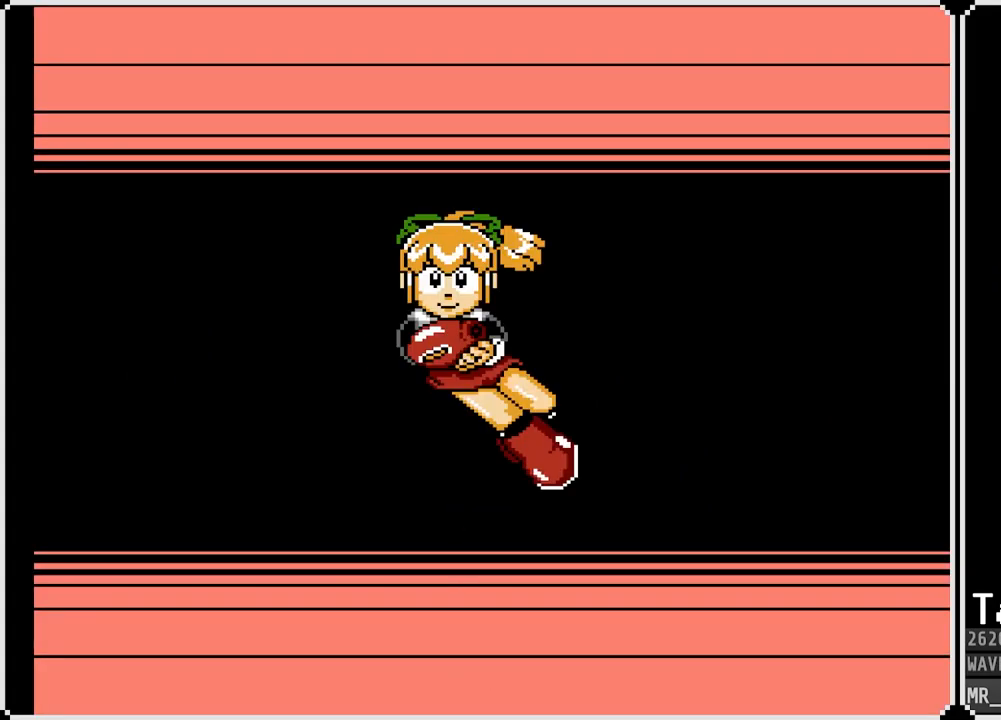
{"buttons": ["CROSS"], "left_stick": "center", "right_stick": "center", "events": [[400, "CROSS", "down"]]}
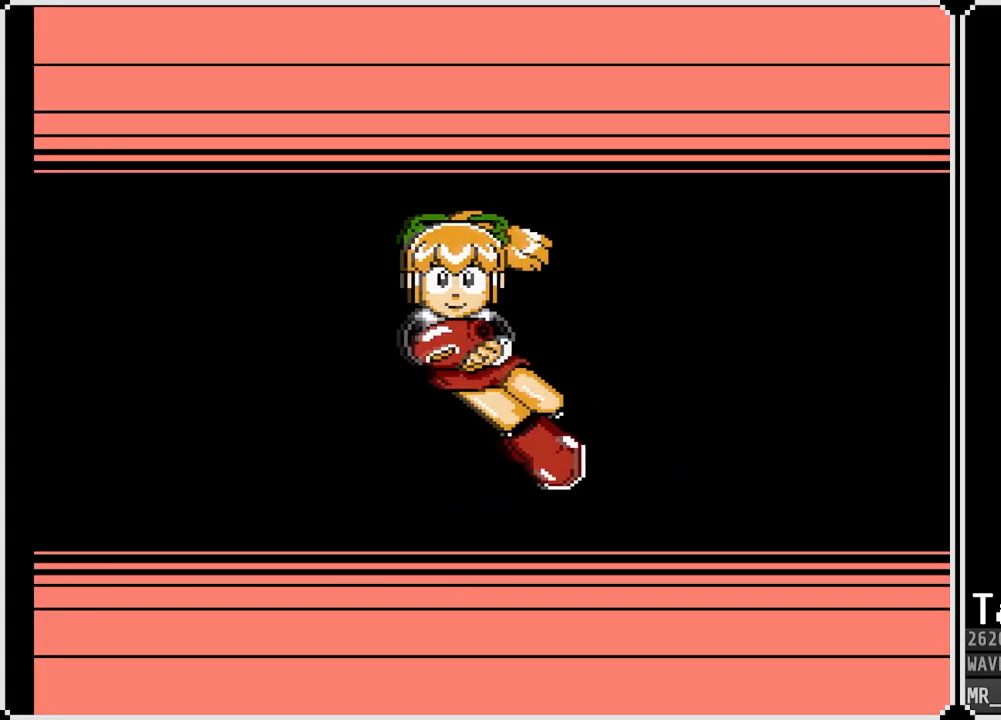
{"buttons": [], "left_stick": "center", "right_stick": "center", "events": [[50, "CROSS", "up"]]}
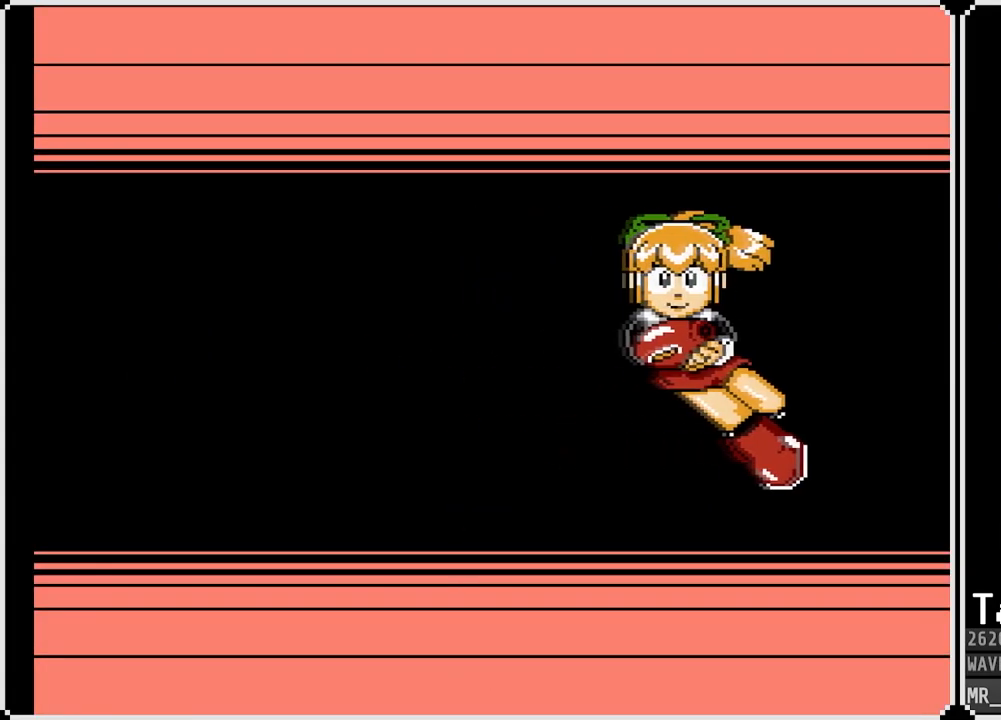
{"buttons": [], "left_stick": "center", "right_stick": "center", "events": [[183, "R1", "down"], [350, "R1", "up"]]}
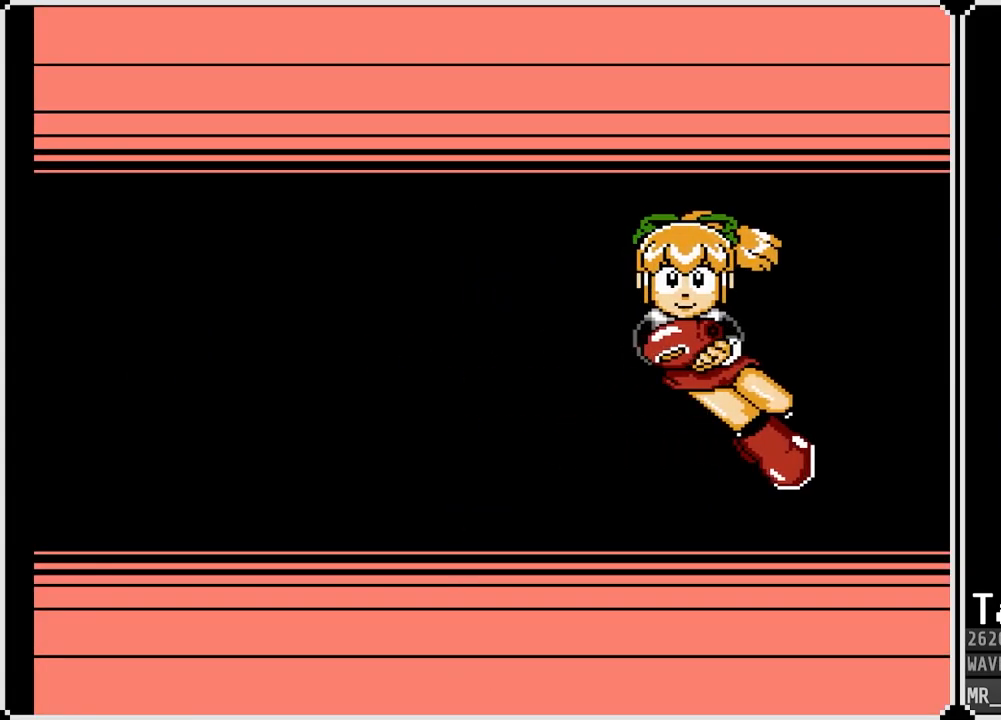
{"buttons": [], "left_stick": "center", "right_stick": "center", "events": [[83, "CROSS", "down"], [250, "CROSS", "up"]]}
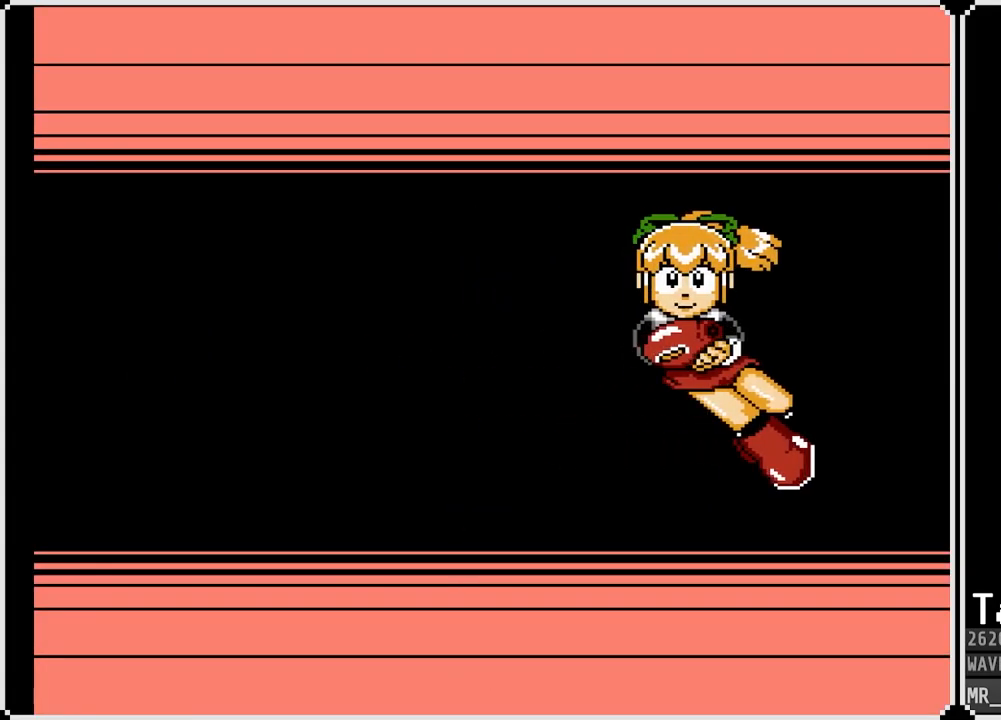
{"buttons": [], "left_stick": "center", "right_stick": "center", "events": []}
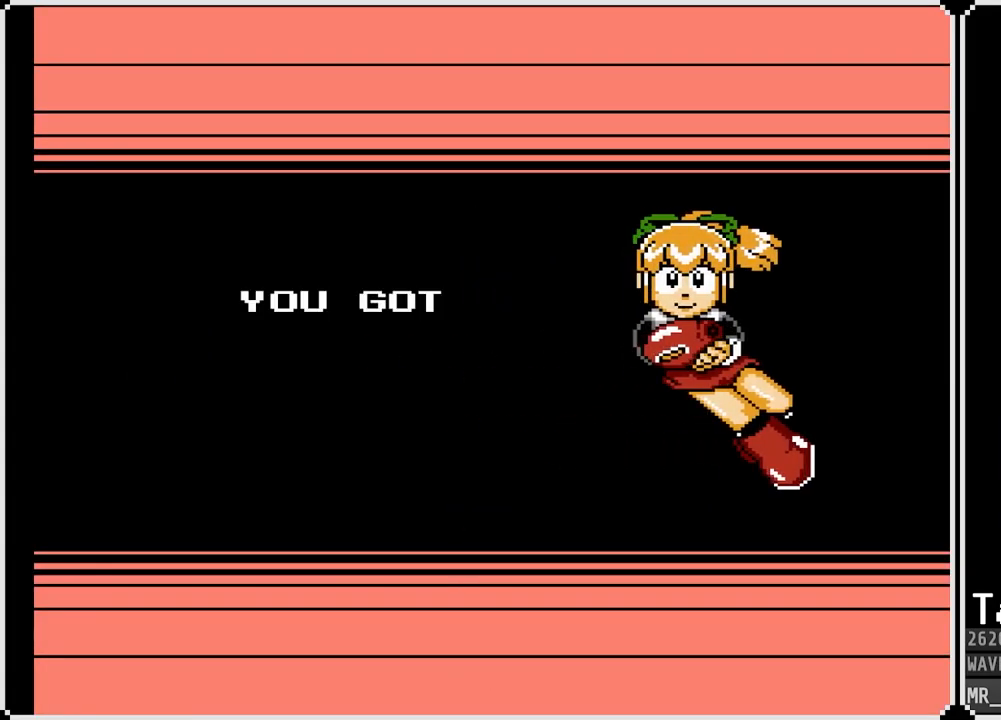
{"buttons": [], "left_stick": "center", "right_stick": "center", "events": []}
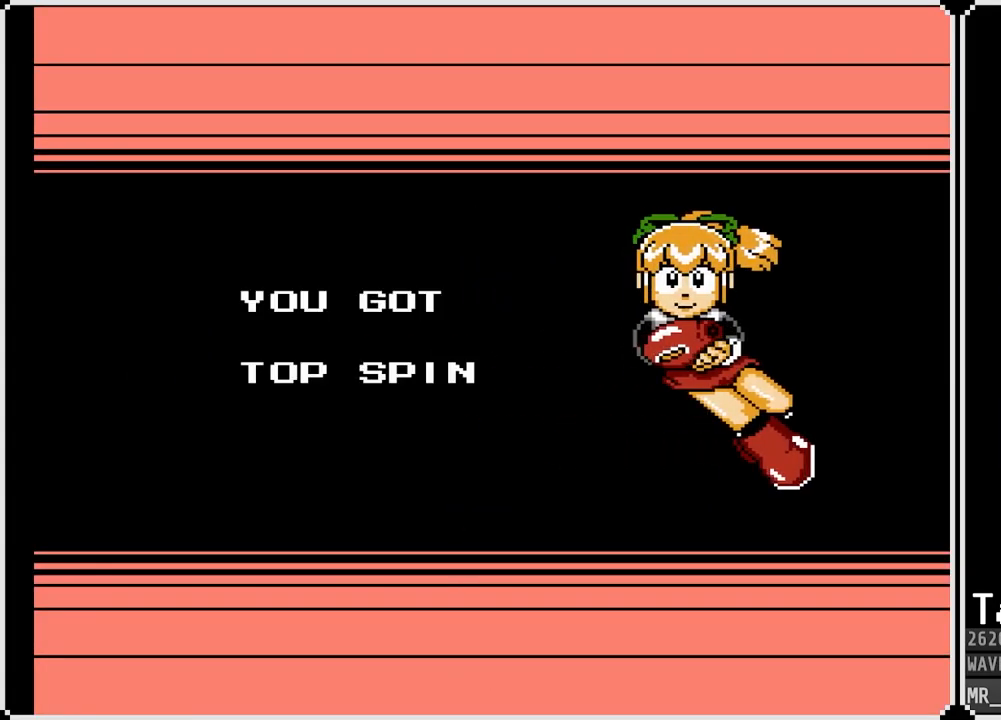
{"buttons": [], "left_stick": "center", "right_stick": "center", "events": []}
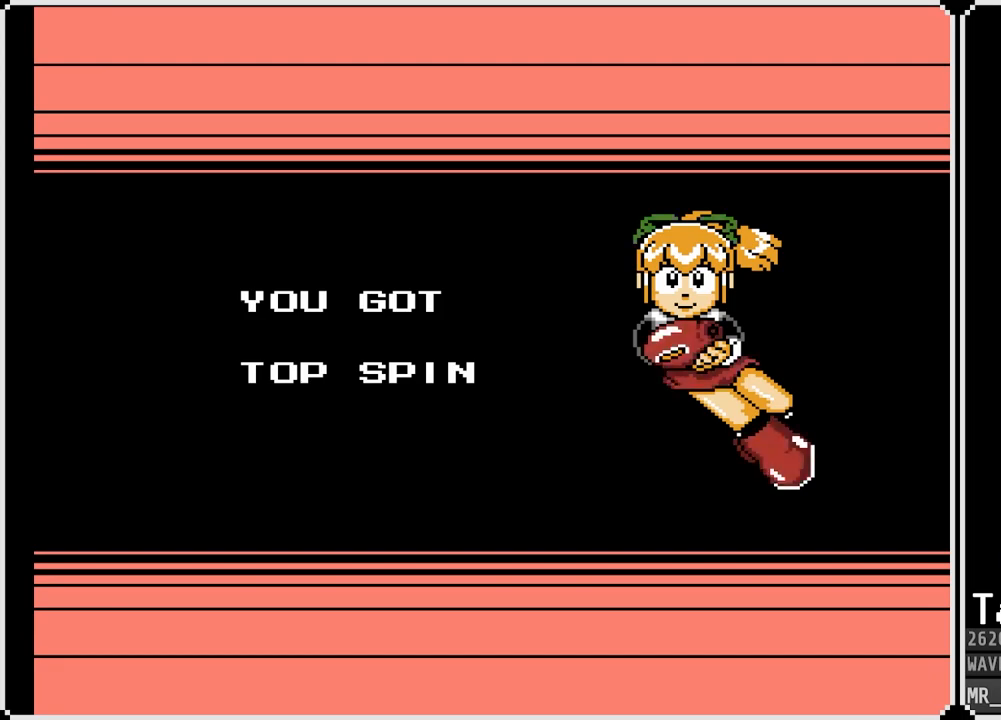
{"buttons": [], "left_stick": "center", "right_stick": "center", "events": []}
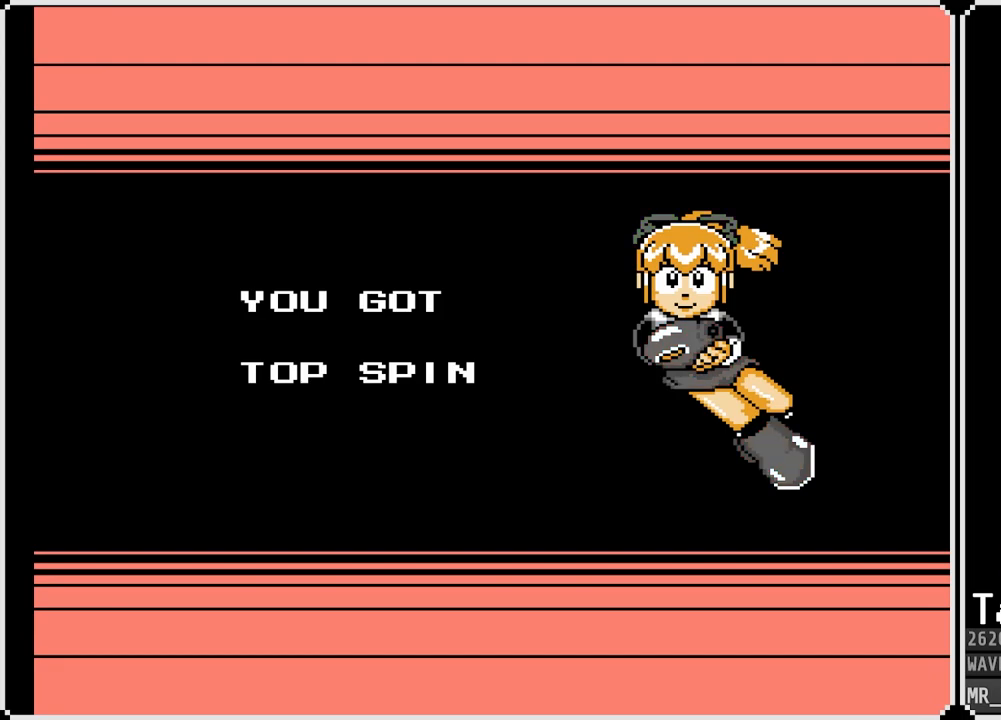
{"buttons": [], "left_stick": "center", "right_stick": "center", "events": [[167, "CROSS", "down"], [317, "CROSS", "up"]]}
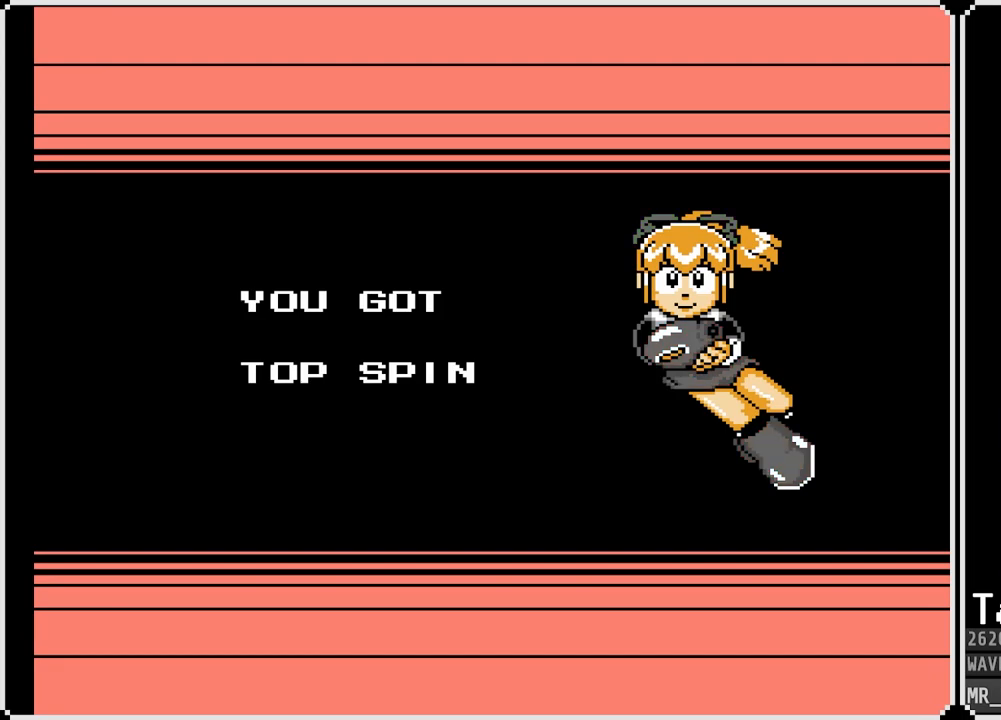
{"buttons": [], "left_stick": "center", "right_stick": "center", "events": [[350, "START", "down"], [483, "START", "up"]]}
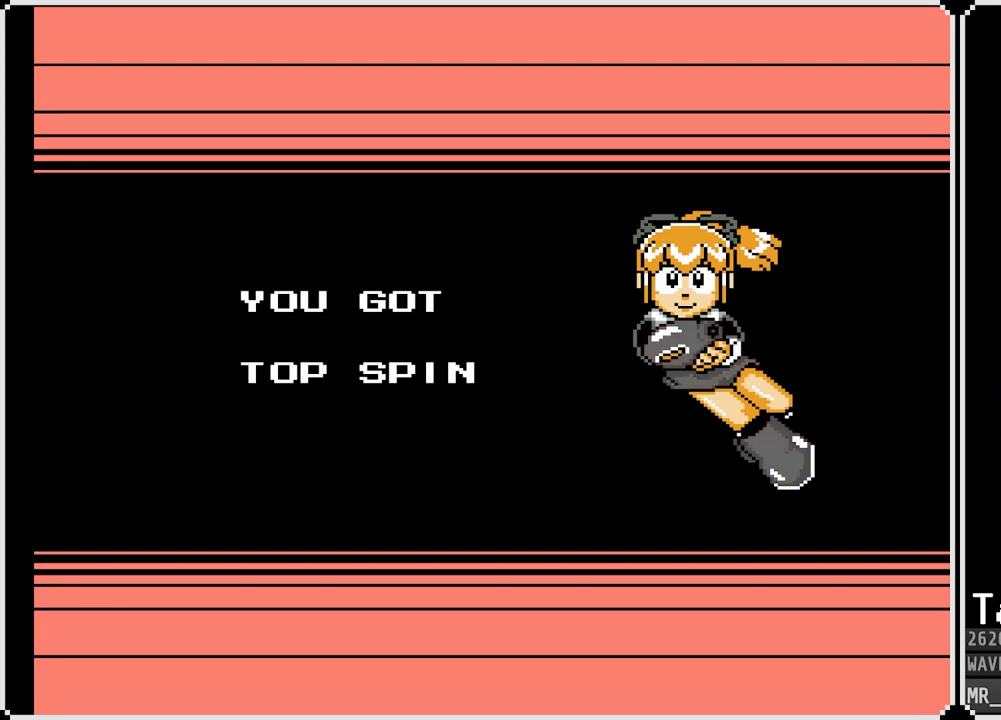
{"buttons": [], "left_stick": "center", "right_stick": "center", "events": []}
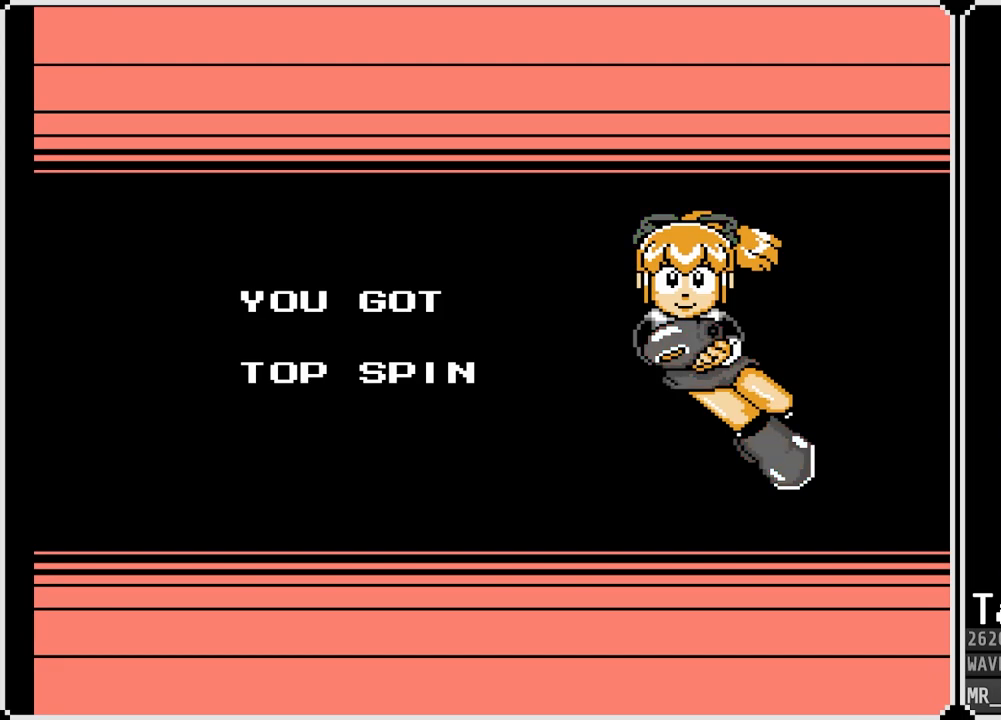
{"buttons": [], "left_stick": "center", "right_stick": "center", "events": [[150, "START", "down"], [317, "START", "up"]]}
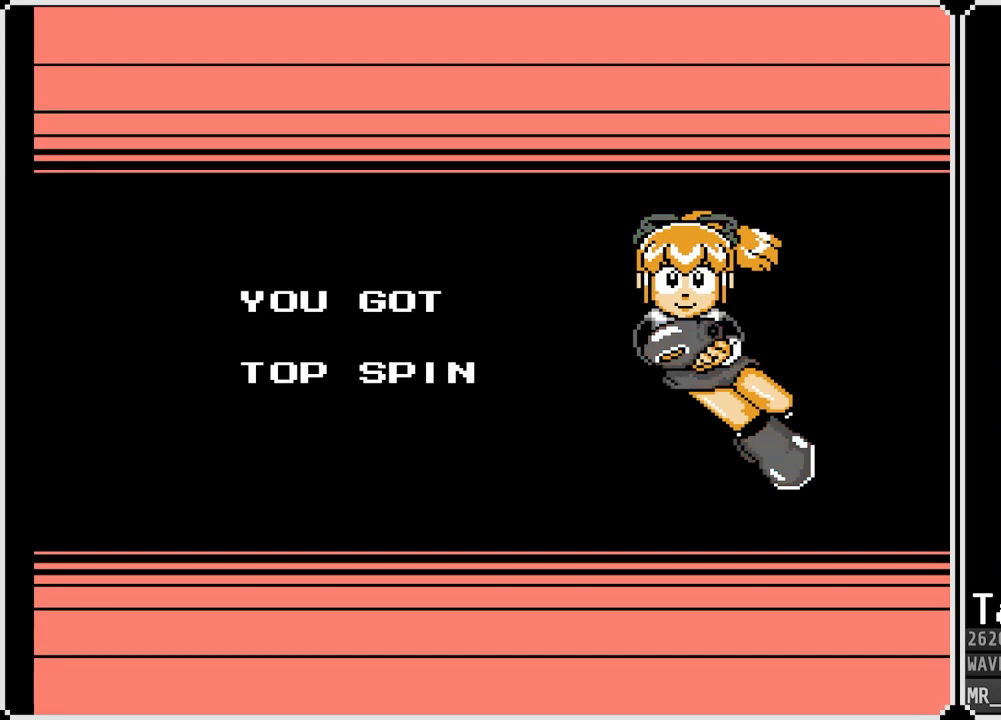
{"buttons": [], "left_stick": "center", "right_stick": "center", "events": []}
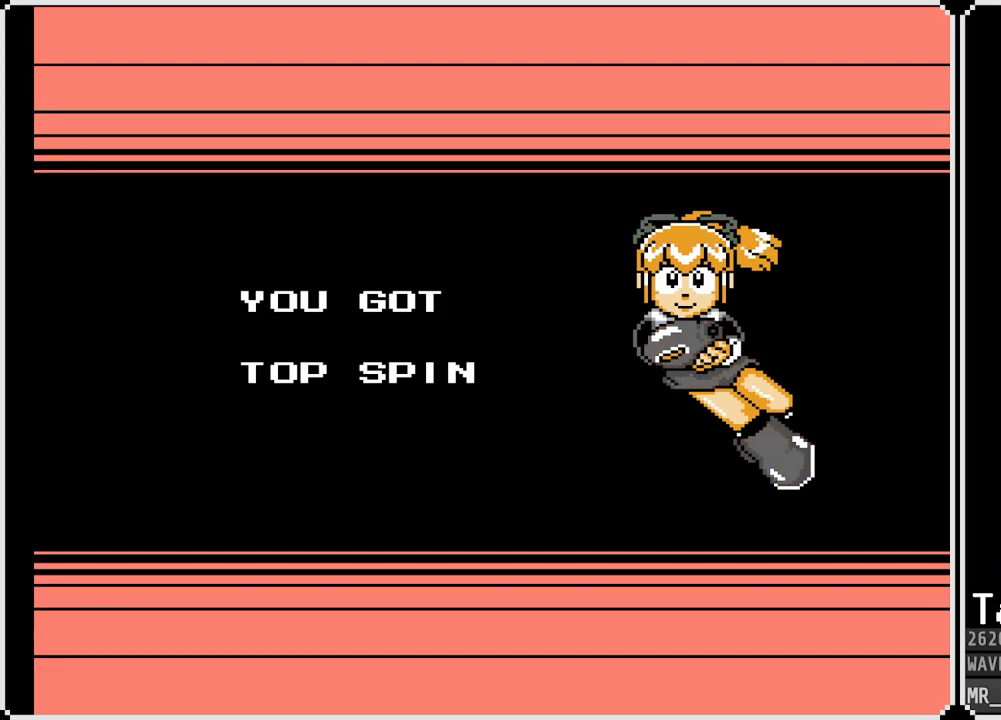
{"buttons": [], "left_stick": "center", "right_stick": "center", "events": []}
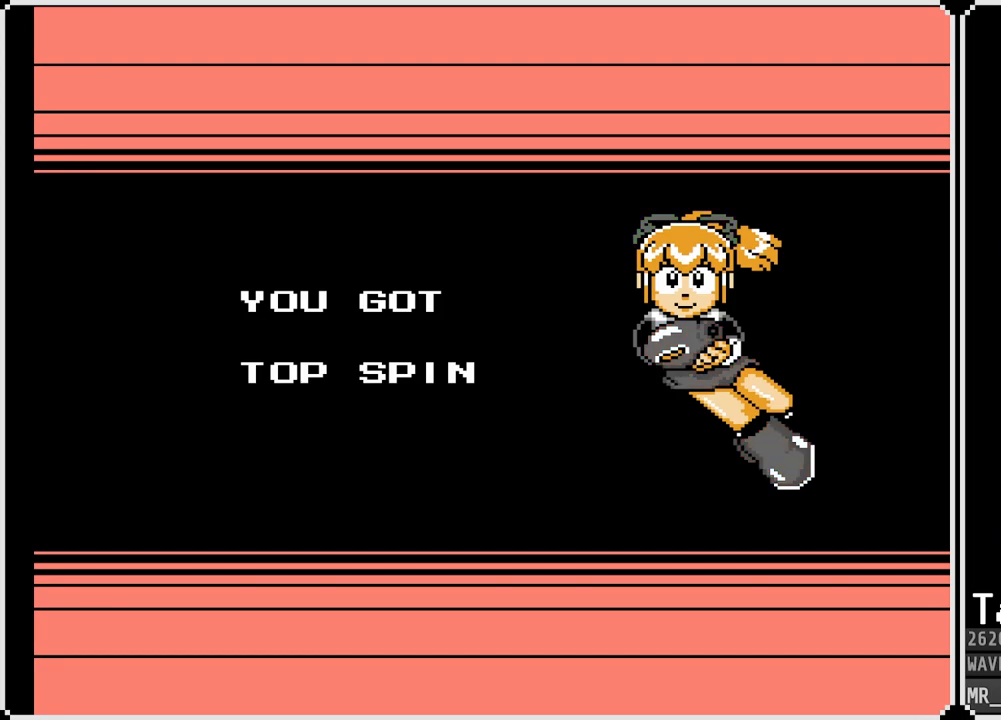
{"buttons": [], "left_stick": "center", "right_stick": "center", "events": []}
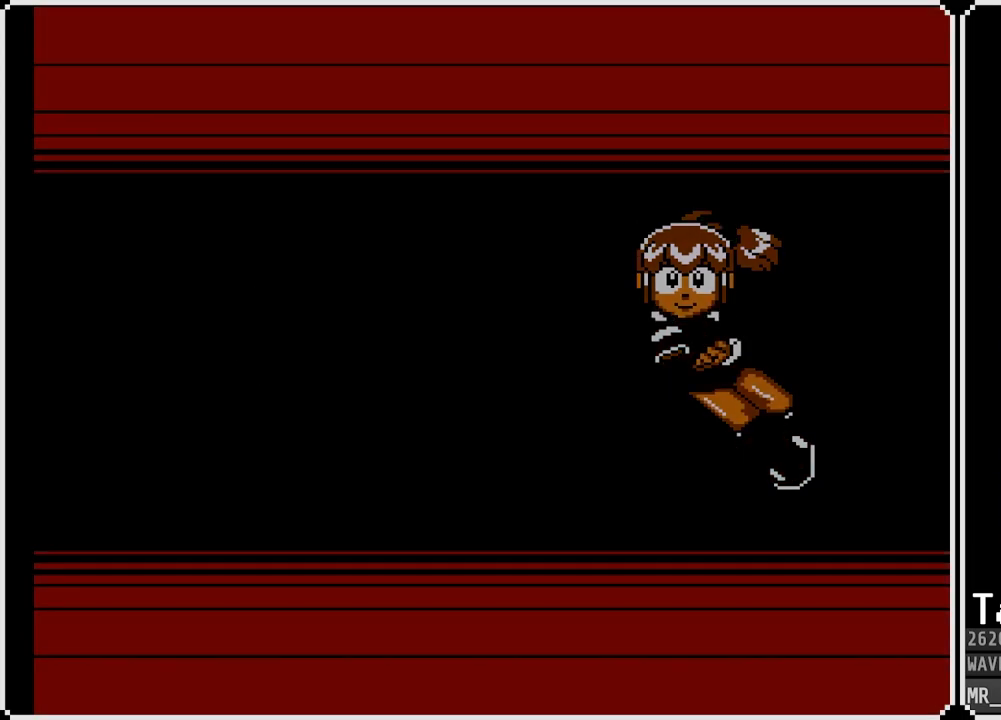
{"buttons": [], "left_stick": "center", "right_stick": "center", "events": [[83, "CROSS", "down"], [183, "CROSS", "up"]]}